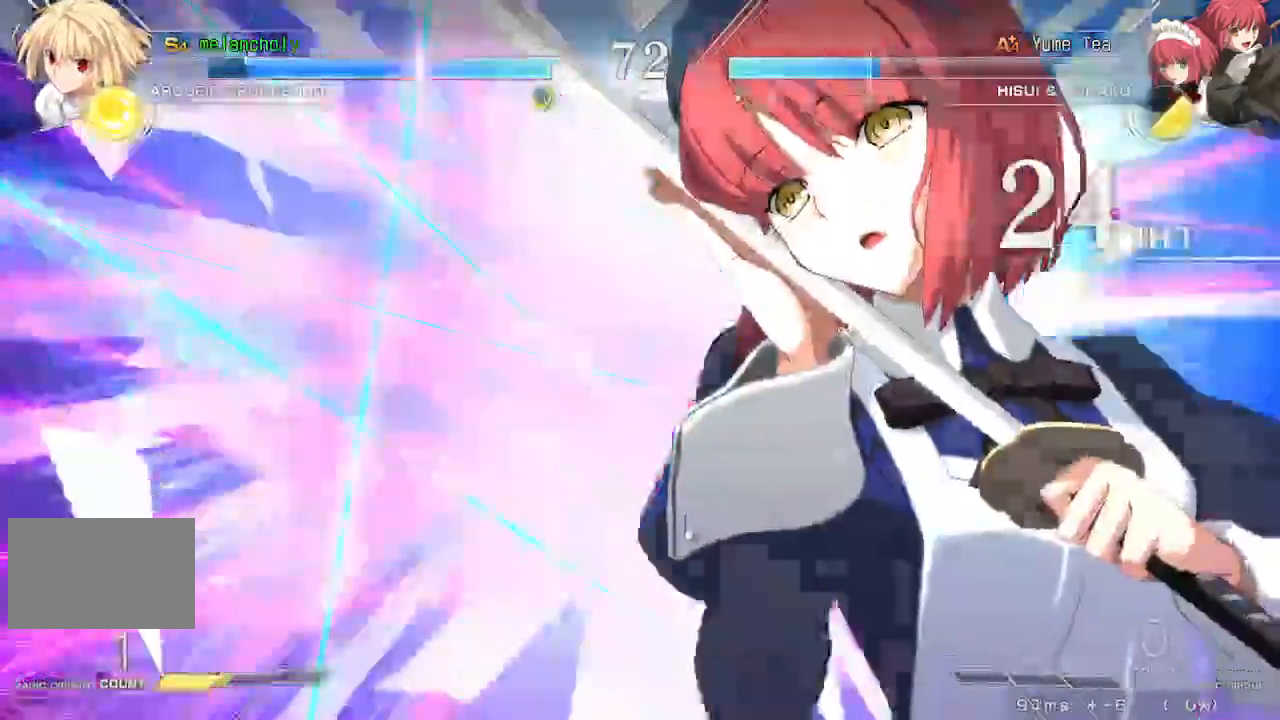
Gameplay with a controller (arcade stick); each line is a JSON object with the inputs held at the frame after it. "events" lists button and stick changes between this image and that frame as [ms after this image, input, new state], when the widget could be followed in between. Not read: L3 R3 other_buttons.
{"buttons": [], "events": []}
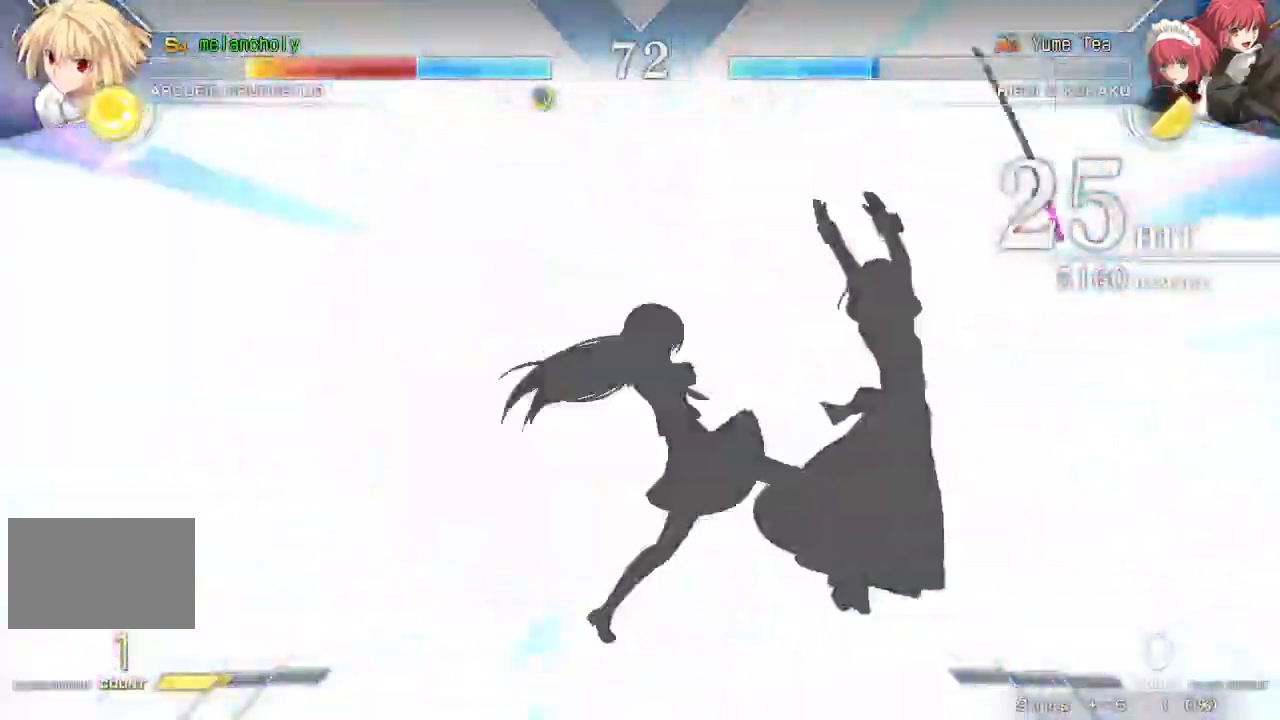
{"buttons": [], "events": []}
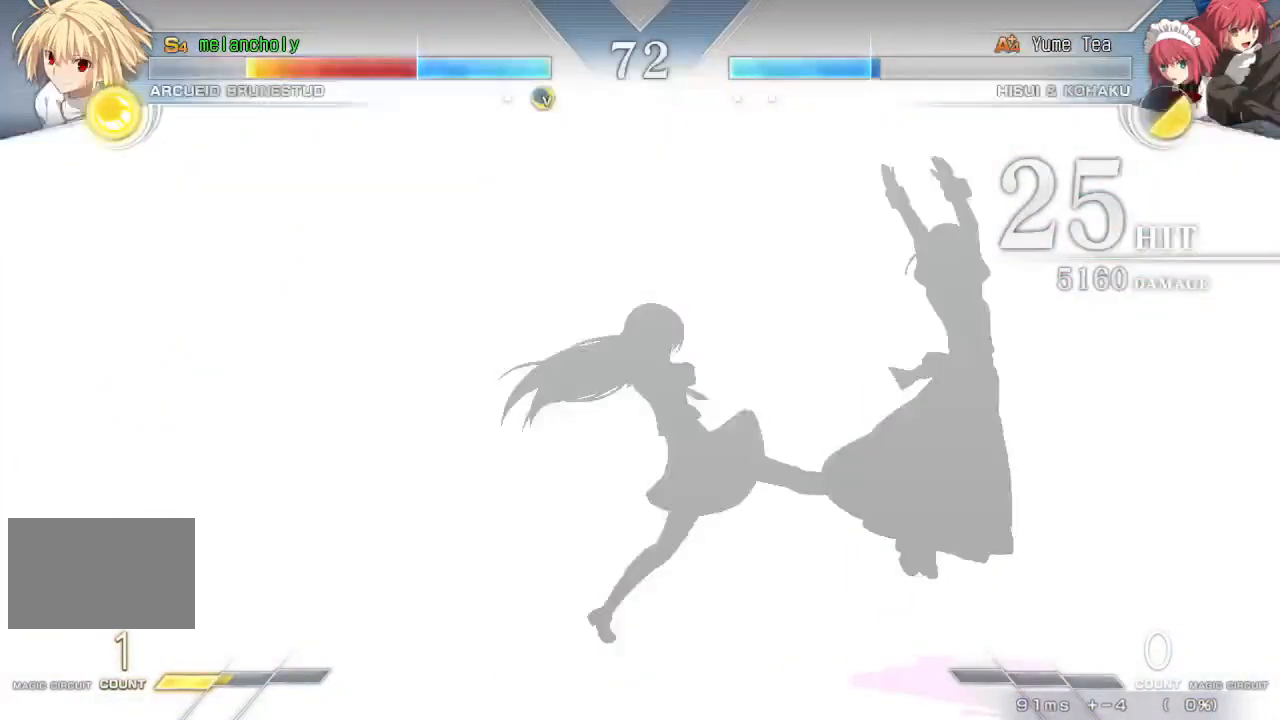
{"buttons": [], "events": []}
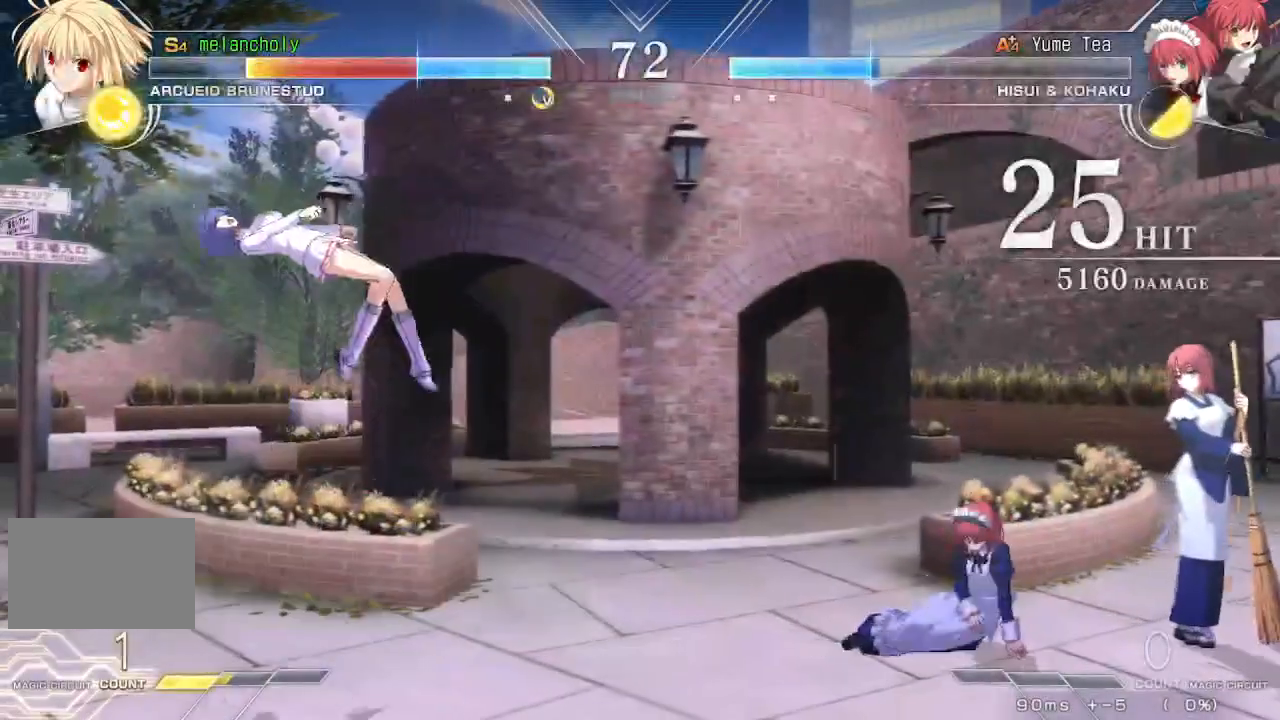
{"buttons": [], "events": []}
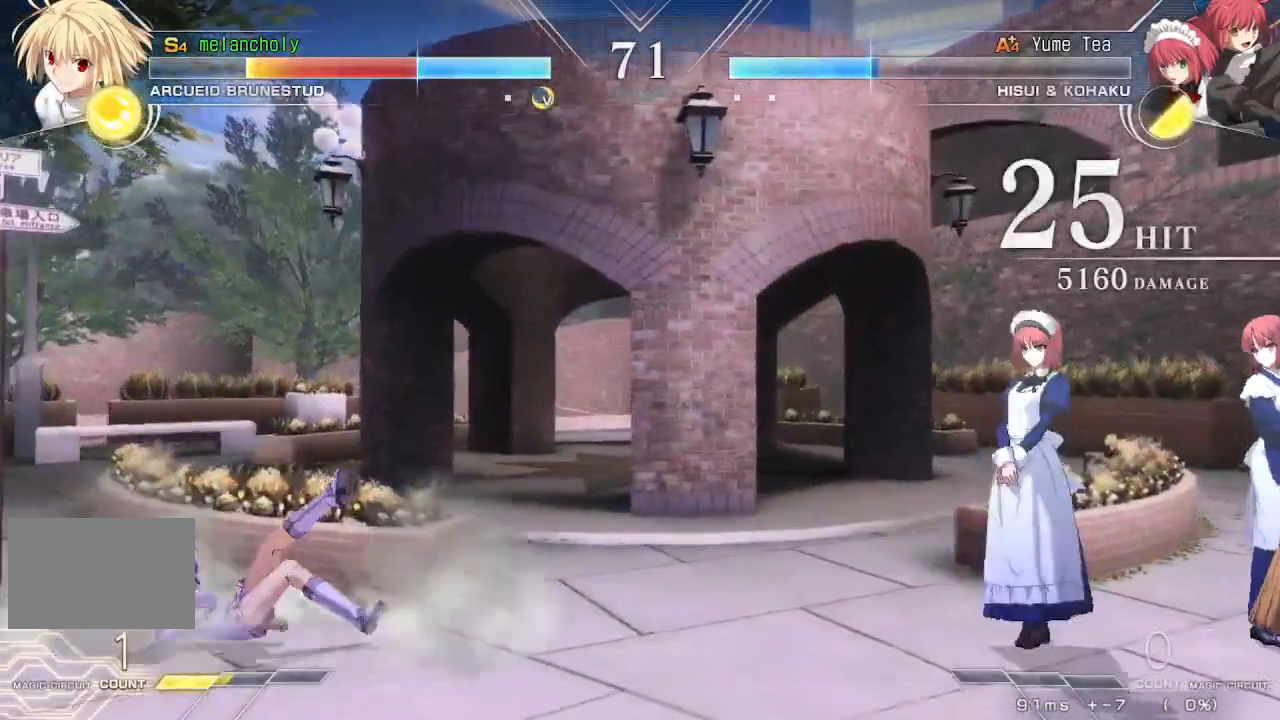
{"buttons": ["DPAD_DOWN", "DPAD_LEFT"], "events": [[200, "DPAD_LEFT", "down"], [217, "DPAD_DOWN", "down"]]}
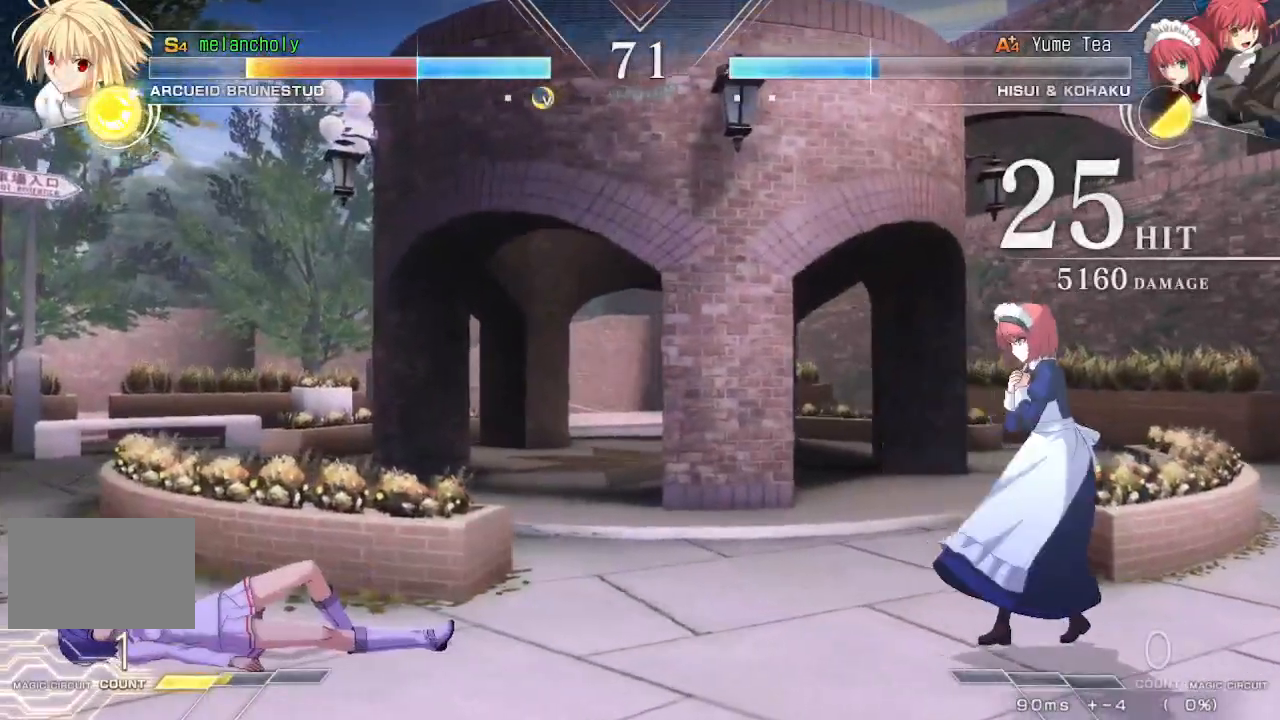
{"buttons": ["TRIANGLE", "R1"], "events": [[117, "DPAD_DOWN", "up"], [133, "DPAD_LEFT", "up"], [417, "R1", "down"], [433, "TRIANGLE", "down"]]}
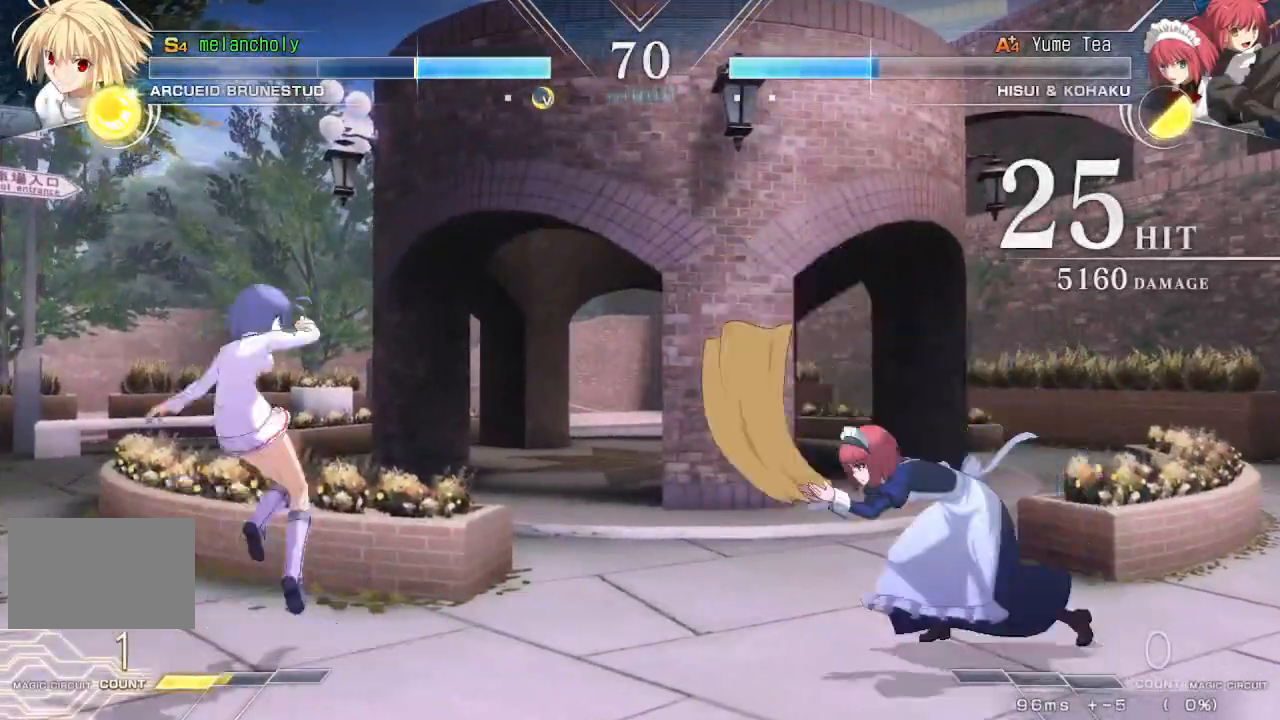
{"buttons": [], "events": [[33, "R1", "up"], [33, "TRIANGLE", "up"]]}
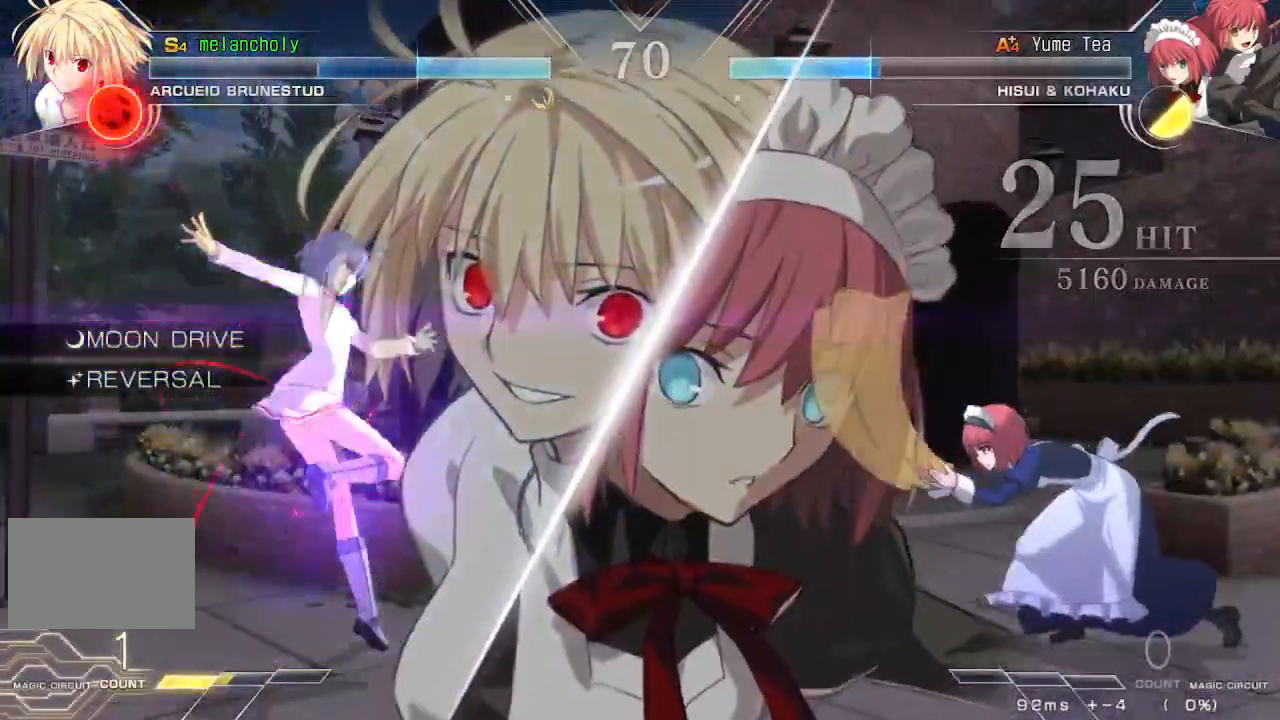
{"buttons": ["DPAD_RIGHT"], "events": [[150, "DPAD_RIGHT", "down"], [200, "SQUARE", "down"], [200, "TRIANGLE", "down"], [333, "SQUARE", "up"], [333, "TRIANGLE", "up"], [417, "R1", "down"], [433, "TRIANGLE", "down"], [483, "TRIANGLE", "up"], [500, "R1", "up"]]}
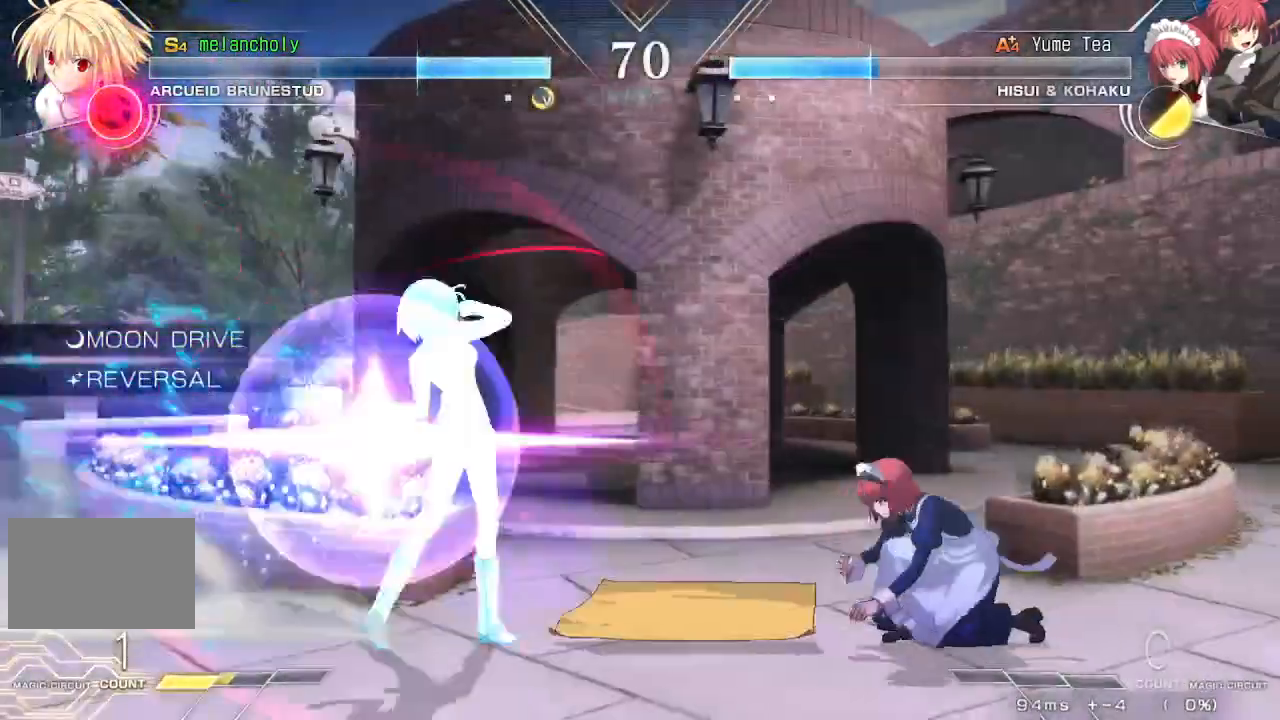
{"buttons": ["DPAD_RIGHT"], "events": []}
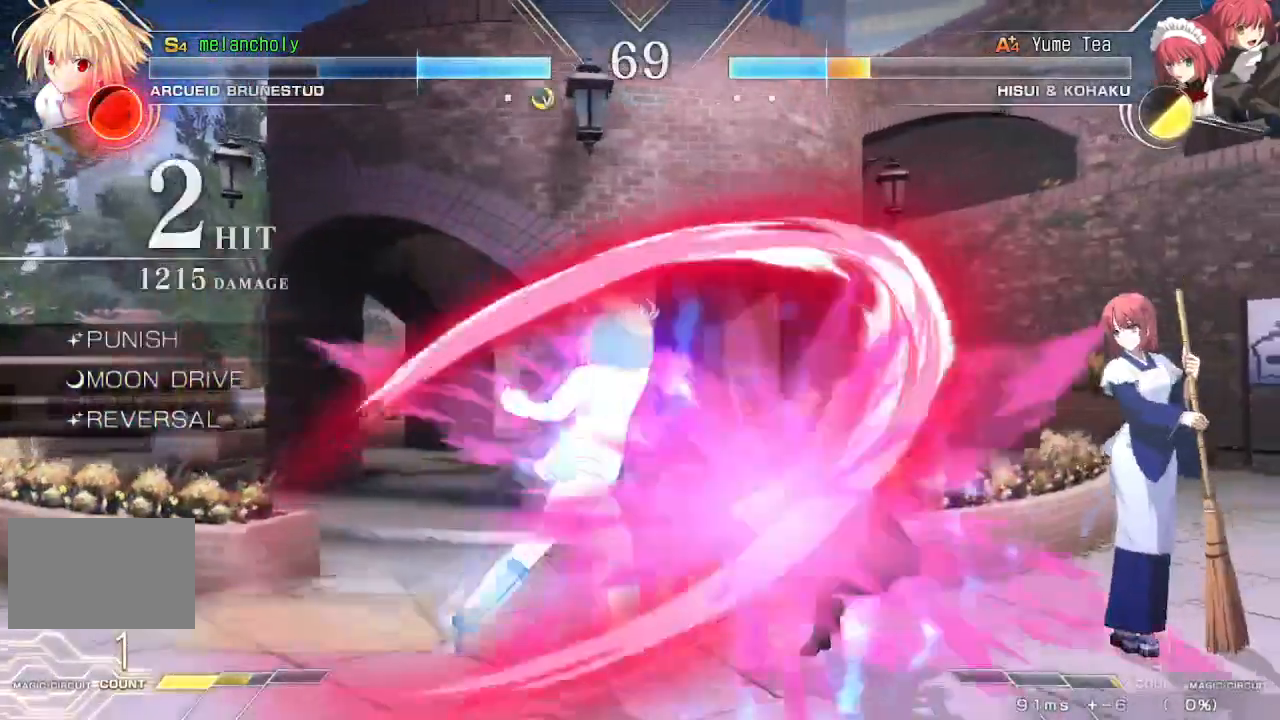
{"buttons": ["DPAD_DOWN"], "events": [[267, "DPAD_DOWN", "down"], [317, "DPAD_RIGHT", "up"]]}
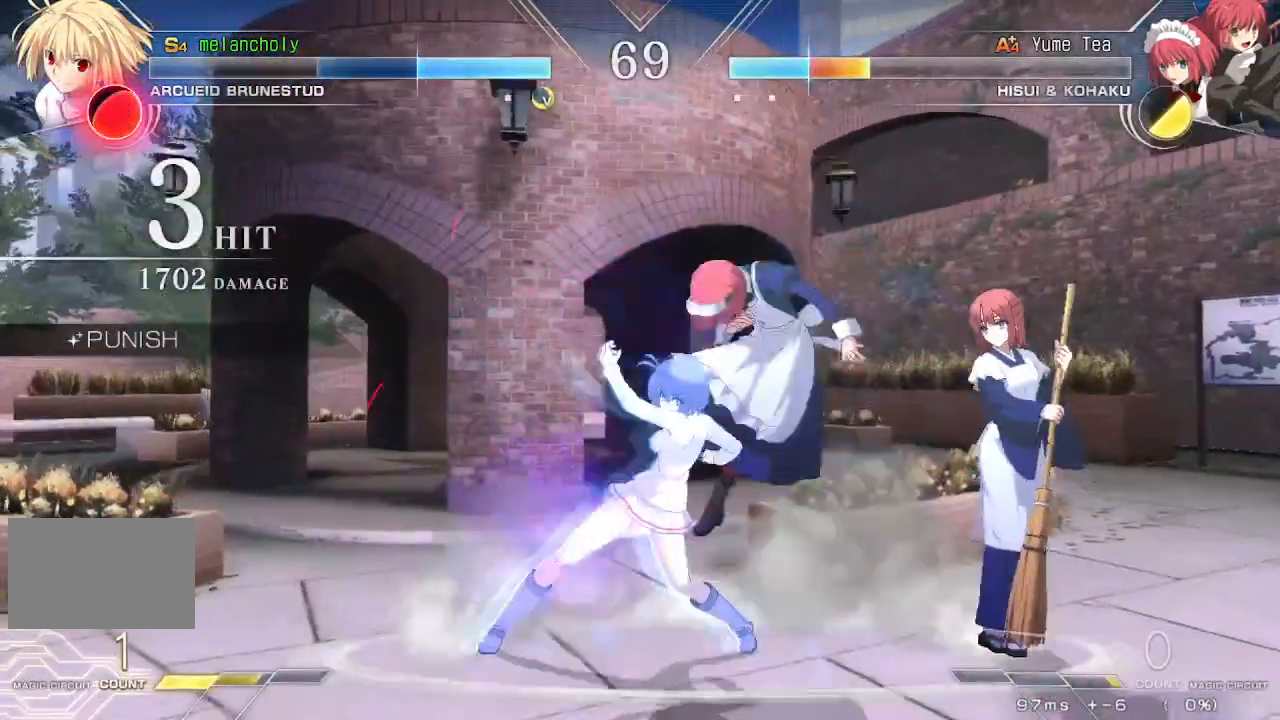
{"buttons": ["TRIANGLE"], "events": [[200, "R1", "down"], [333, "R1", "up"], [350, "DPAD_RIGHT", "down"], [400, "DPAD_DOWN", "up"], [450, "TRIANGLE", "down"], [500, "DPAD_RIGHT", "up"]]}
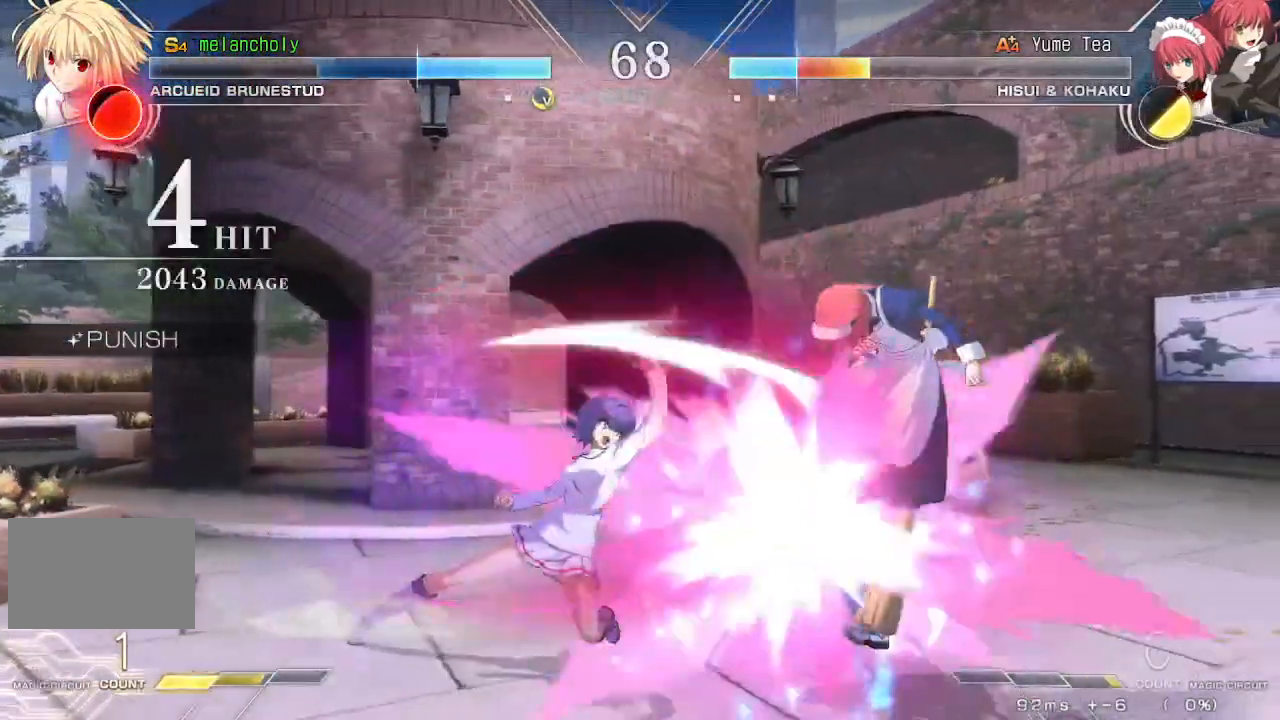
{"buttons": ["TRIANGLE"], "events": [[50, "TRIANGLE", "up"], [450, "TRIANGLE", "down"]]}
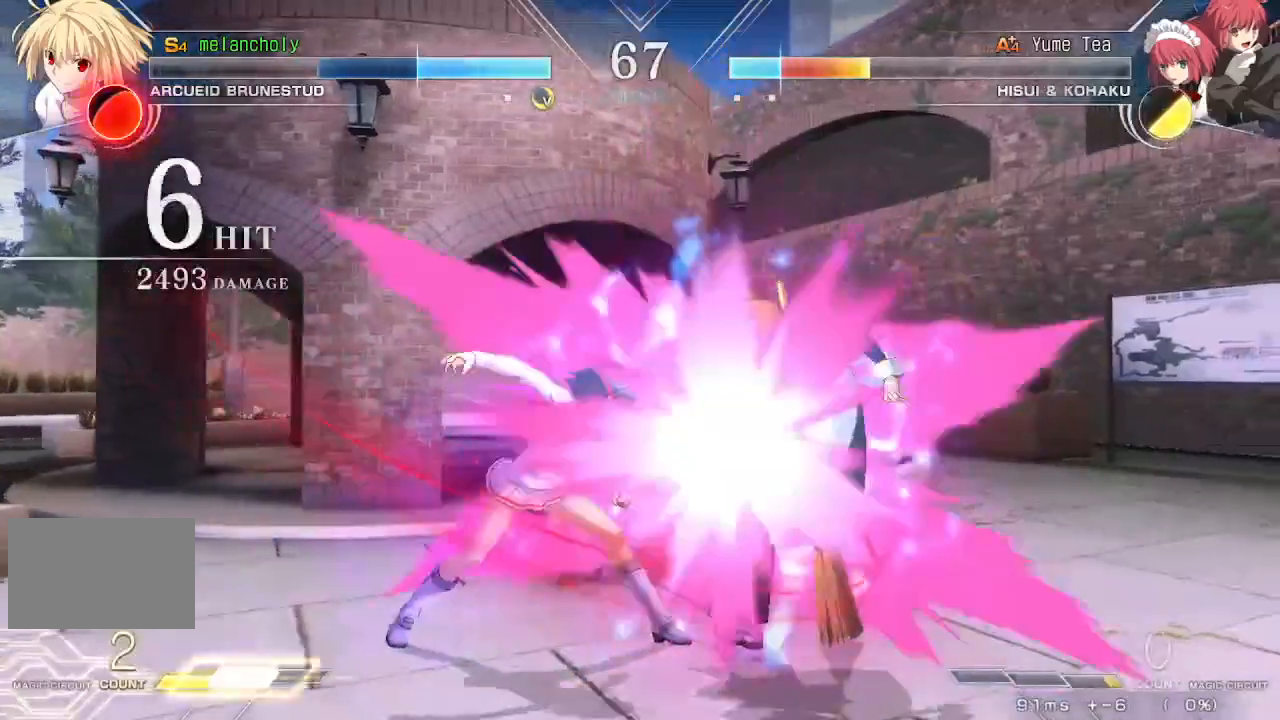
{"buttons": ["TRIANGLE"], "events": [[83, "TRIANGLE", "up"], [400, "TRIANGLE", "down"]]}
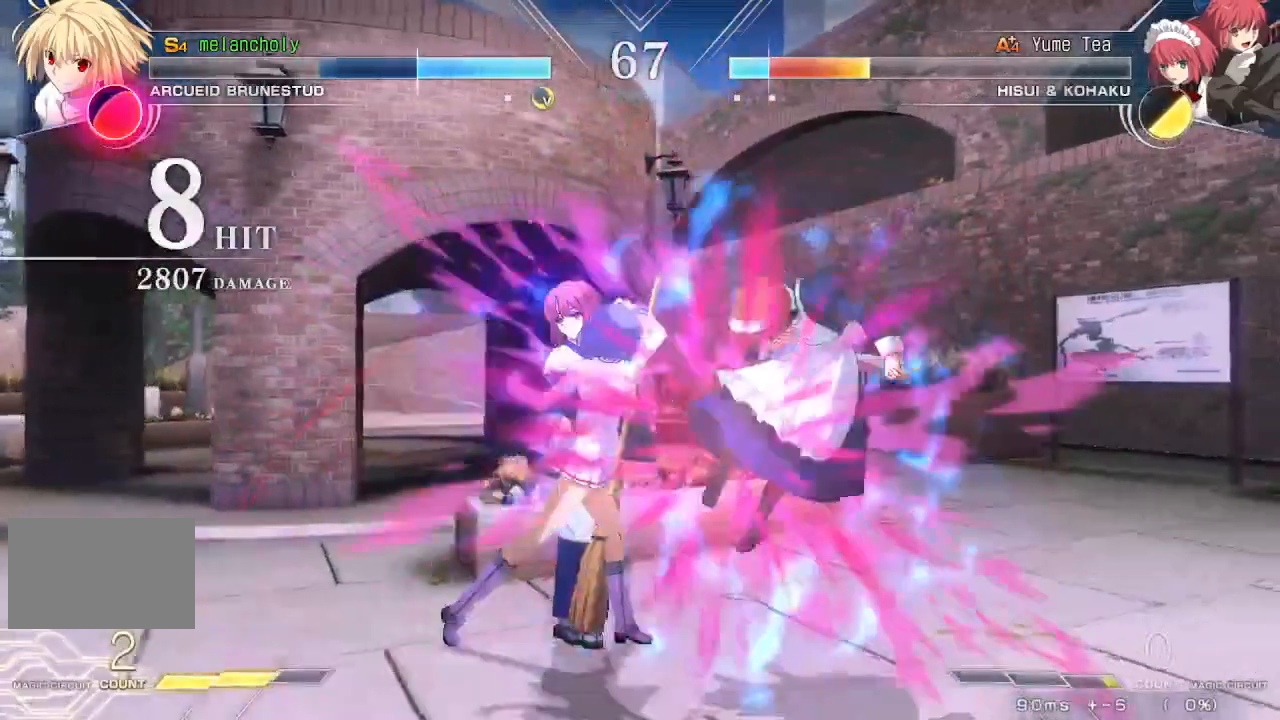
{"buttons": ["R1", "DPAD_RIGHT"], "events": [[17, "DPAD_DOWN", "down"], [50, "TRIANGLE", "up"], [117, "DPAD_RIGHT", "down"], [183, "DPAD_DOWN", "up"], [233, "R1", "down"]]}
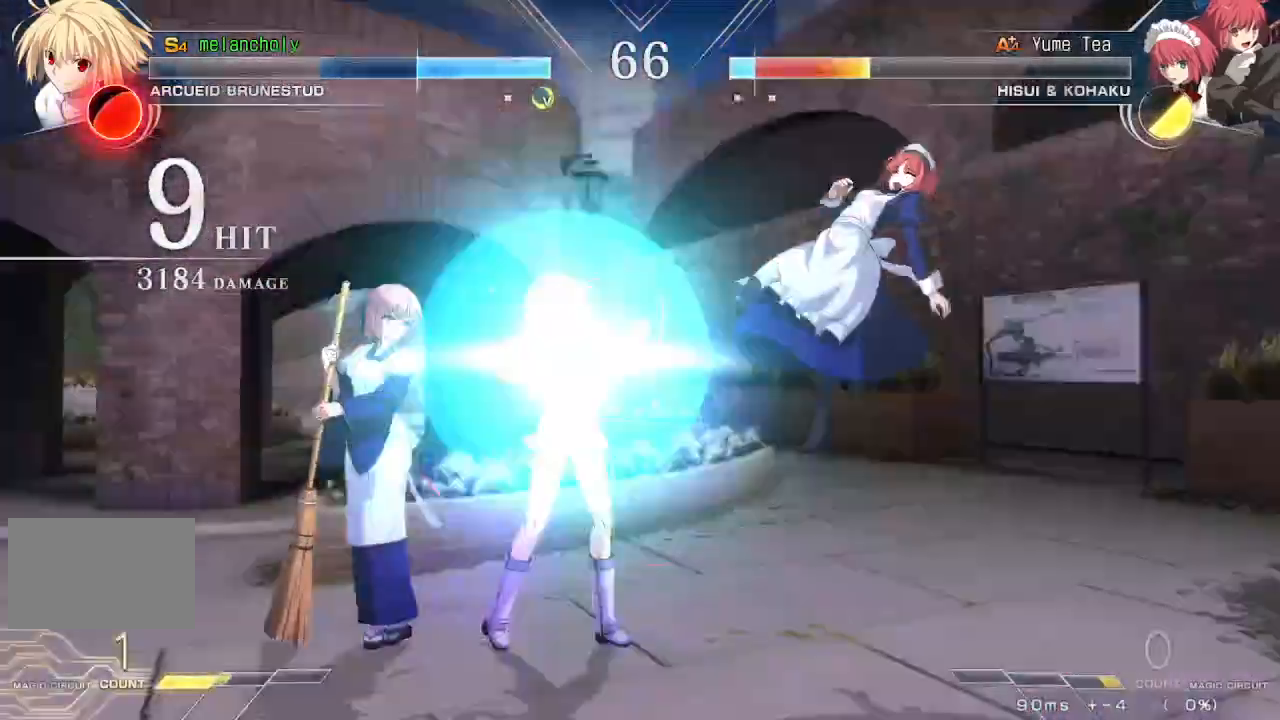
{"buttons": ["R1", "DPAD_RIGHT"], "events": []}
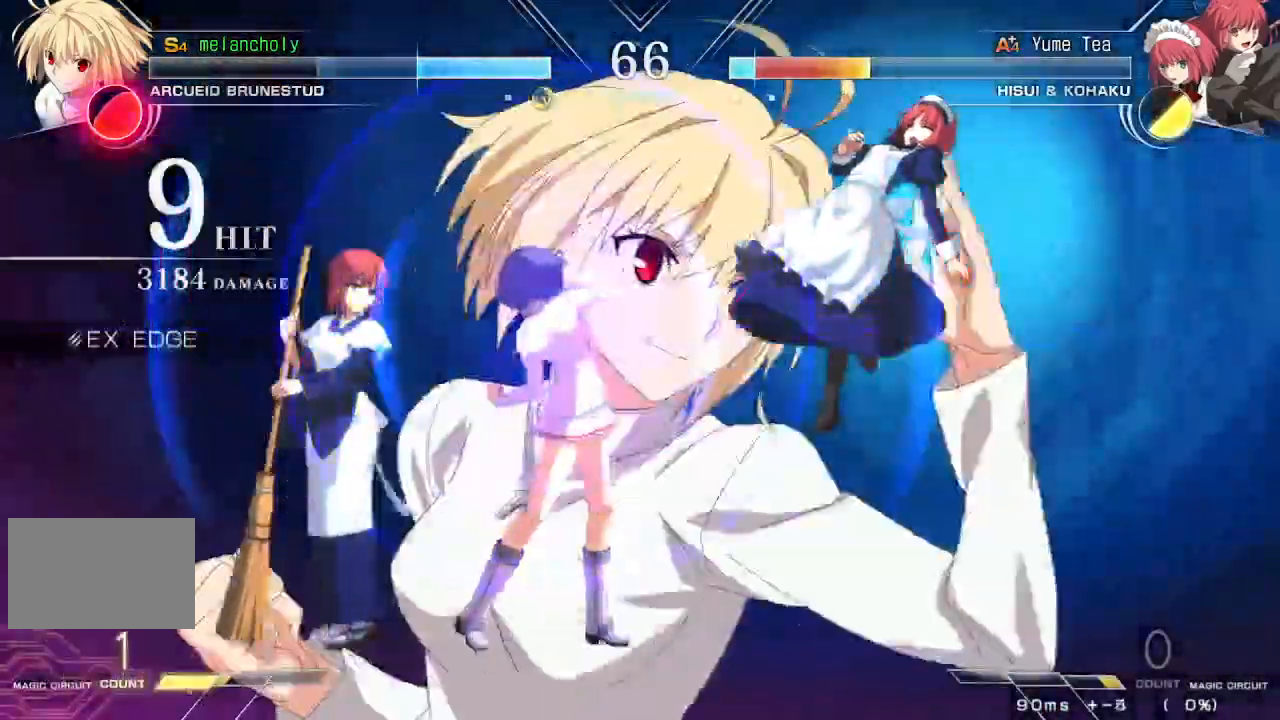
{"buttons": ["R1", "DPAD_RIGHT"]}
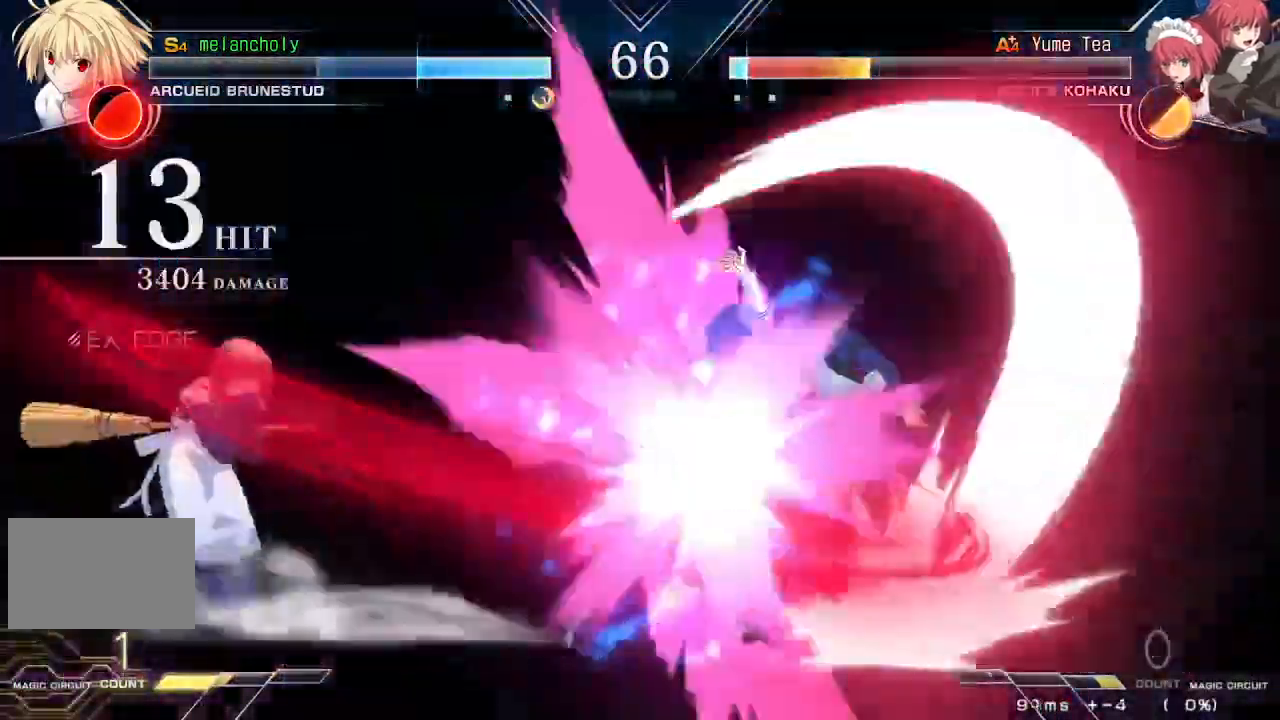
{"buttons": ["TRIANGLE", "R1", "DPAD_RIGHT"], "events": [[217, "TRIANGLE", "down"], [417, "TRIANGLE", "up"], [500, "TRIANGLE", "down"]]}
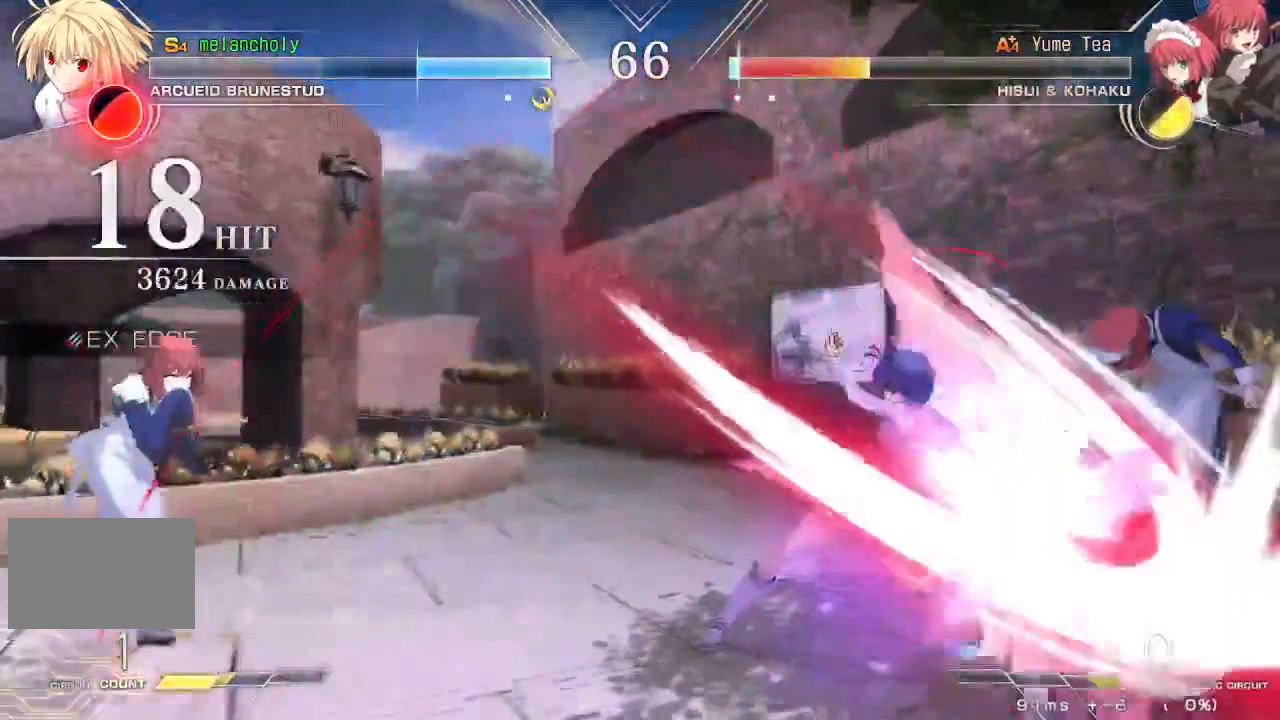
{"buttons": ["DPAD_RIGHT"], "events": [[17, "TRIANGLE", "up"], [33, "TRIANGLE", "down"], [350, "TRIANGLE", "up"], [467, "R1", "up"]]}
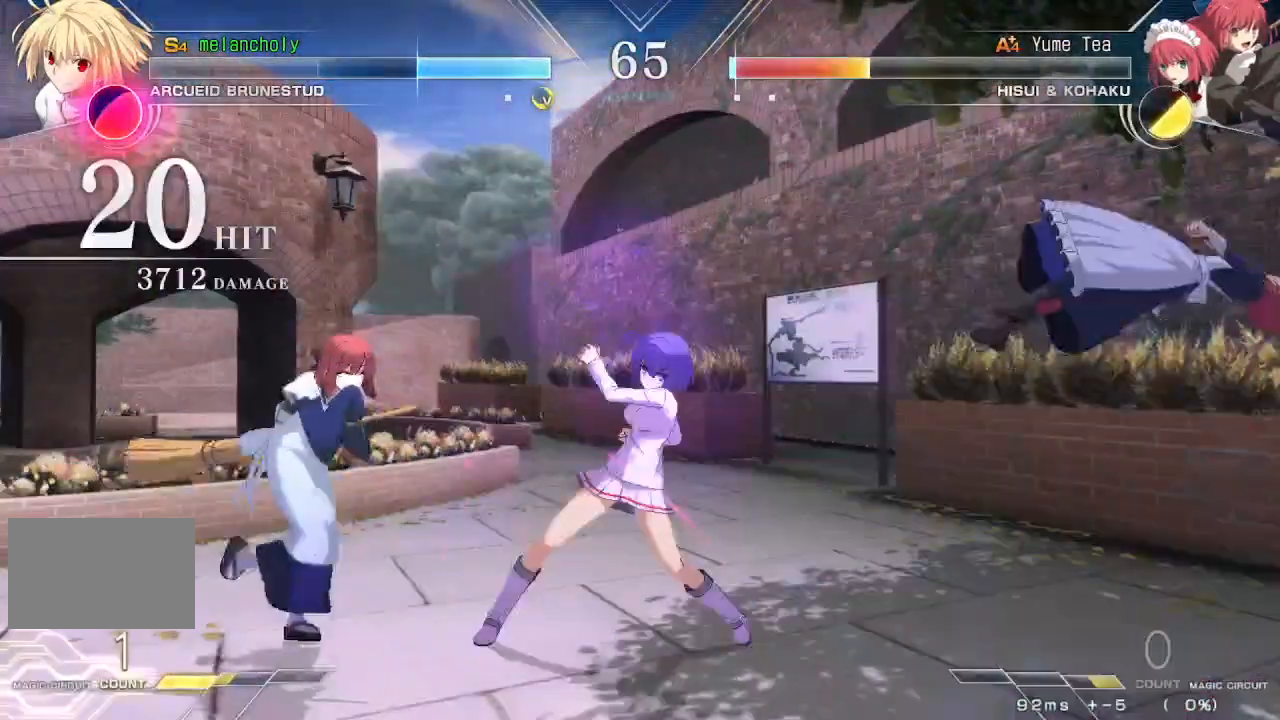
{"buttons": ["DPAD_LEFT"], "events": [[450, "DPAD_RIGHT", "up"], [483, "DPAD_LEFT", "down"]]}
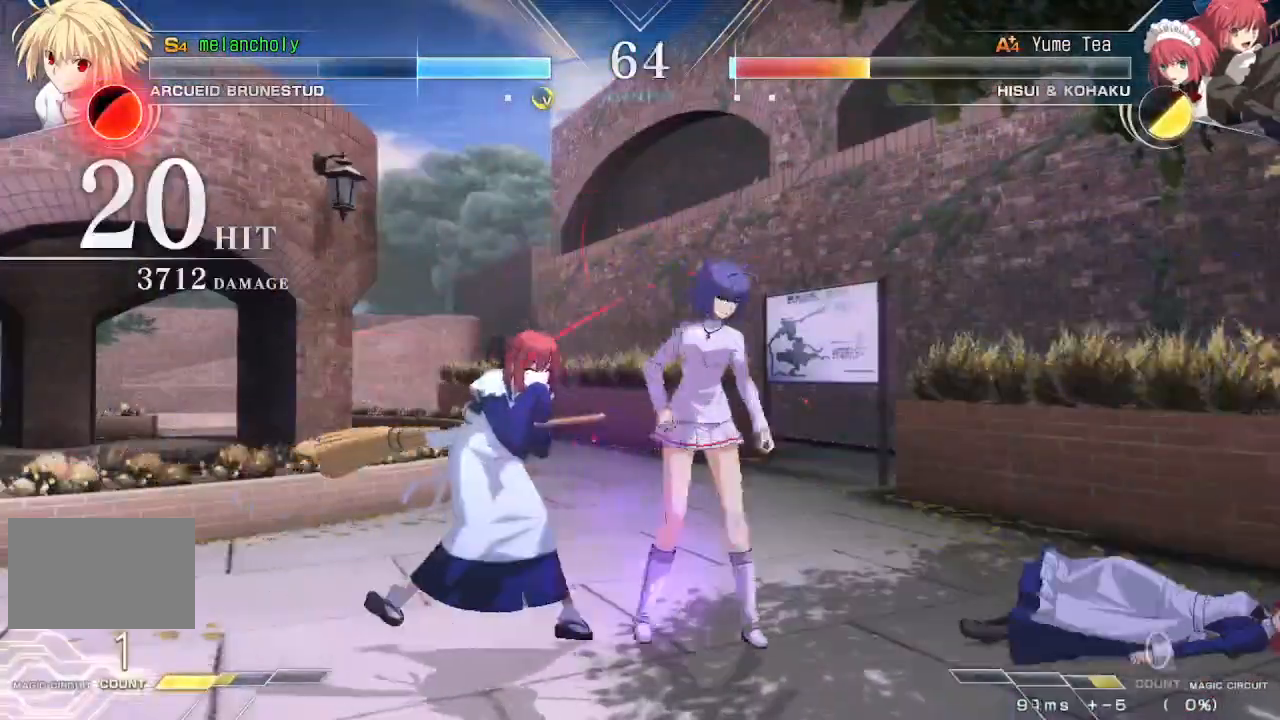
{"buttons": ["TRIANGLE", "R1", "DPAD_LEFT"], "events": [[450, "R1", "down"], [450, "TRIANGLE", "down"]]}
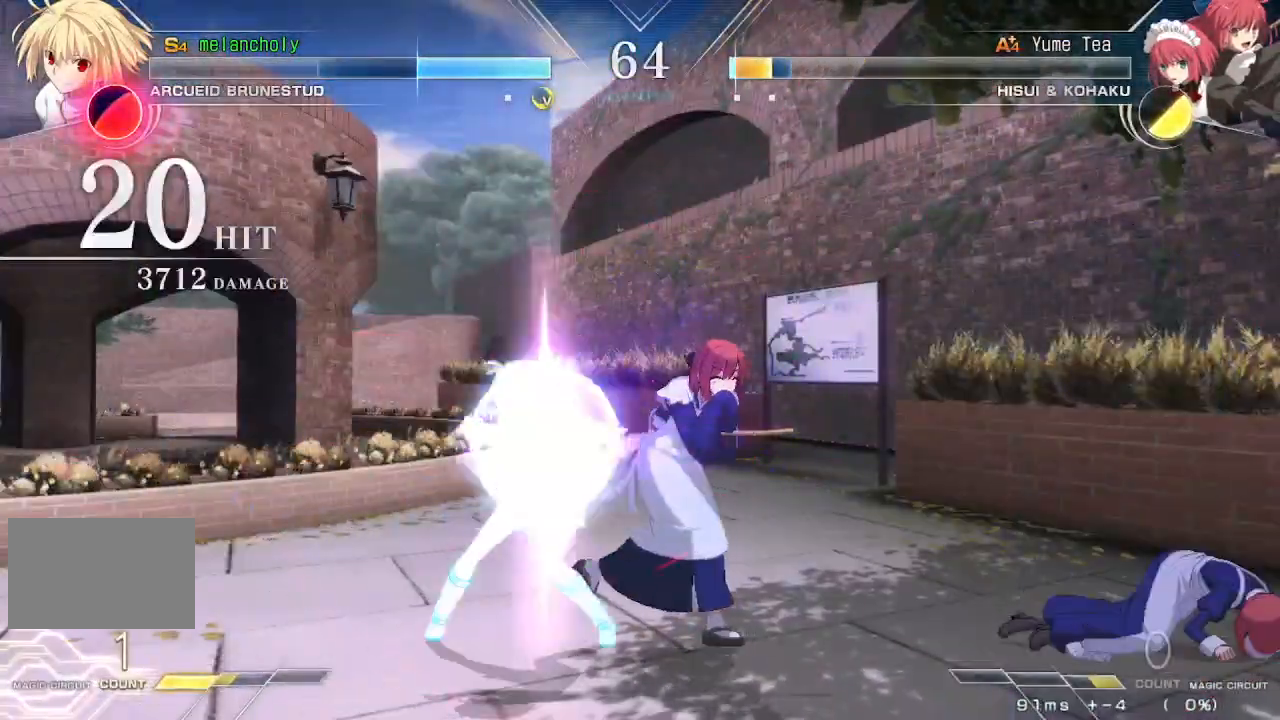
{"buttons": ["DPAD_LEFT"], "events": [[50, "R1", "up"], [50, "TRIANGLE", "up"]]}
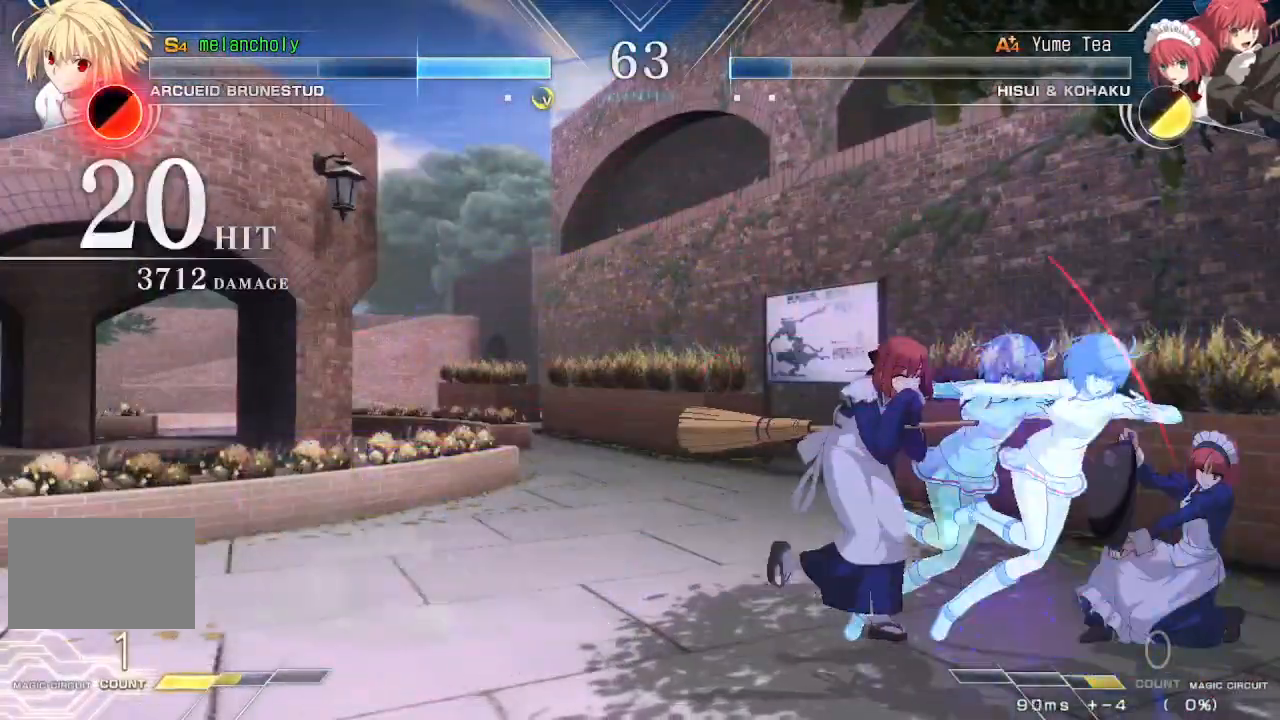
{"buttons": ["R1", "DPAD_DOWN"], "events": [[167, "DPAD_LEFT", "up"], [167, "TRIANGLE", "down"], [267, "TRIANGLE", "up"], [317, "TRIANGLE", "down"], [400, "DPAD_DOWN", "down"], [400, "TRIANGLE", "up"], [450, "R1", "down"]]}
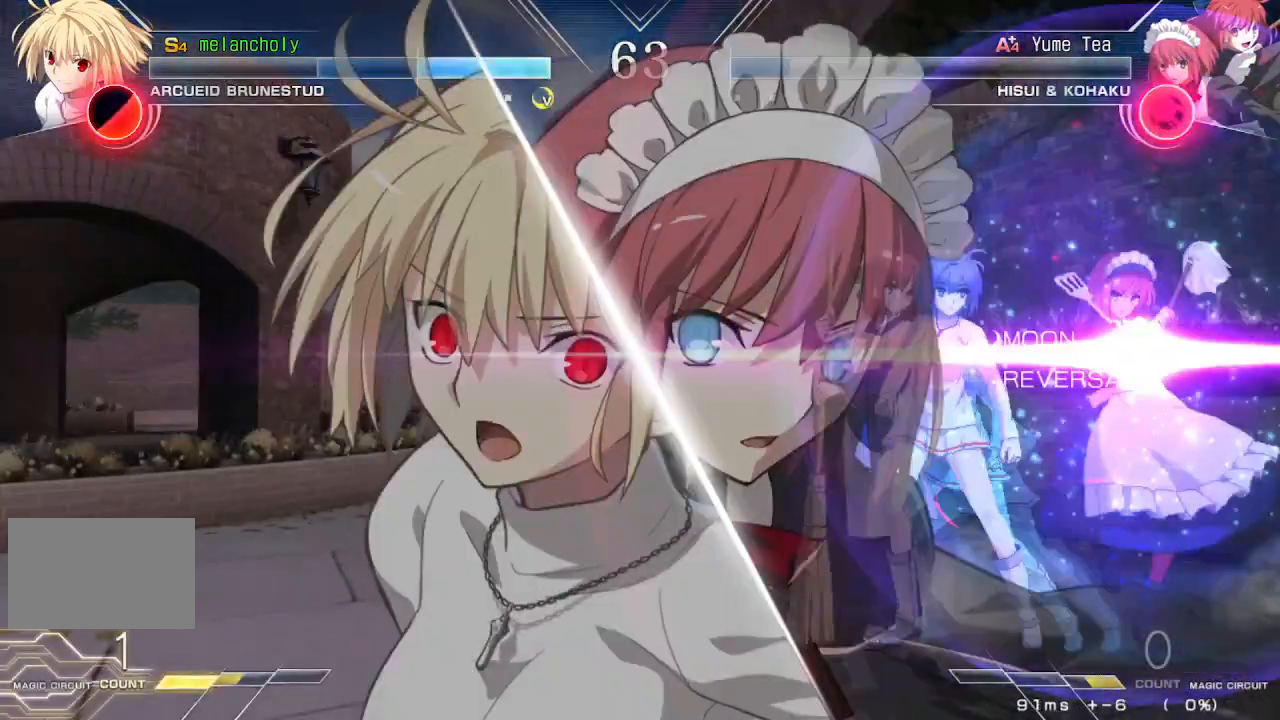
{"buttons": ["TRIANGLE"], "events": [[50, "R1", "up"], [183, "DPAD_DOWN", "up"], [183, "DPAD_LEFT", "down"], [267, "DPAD_LEFT", "up"], [433, "TRIANGLE", "down"]]}
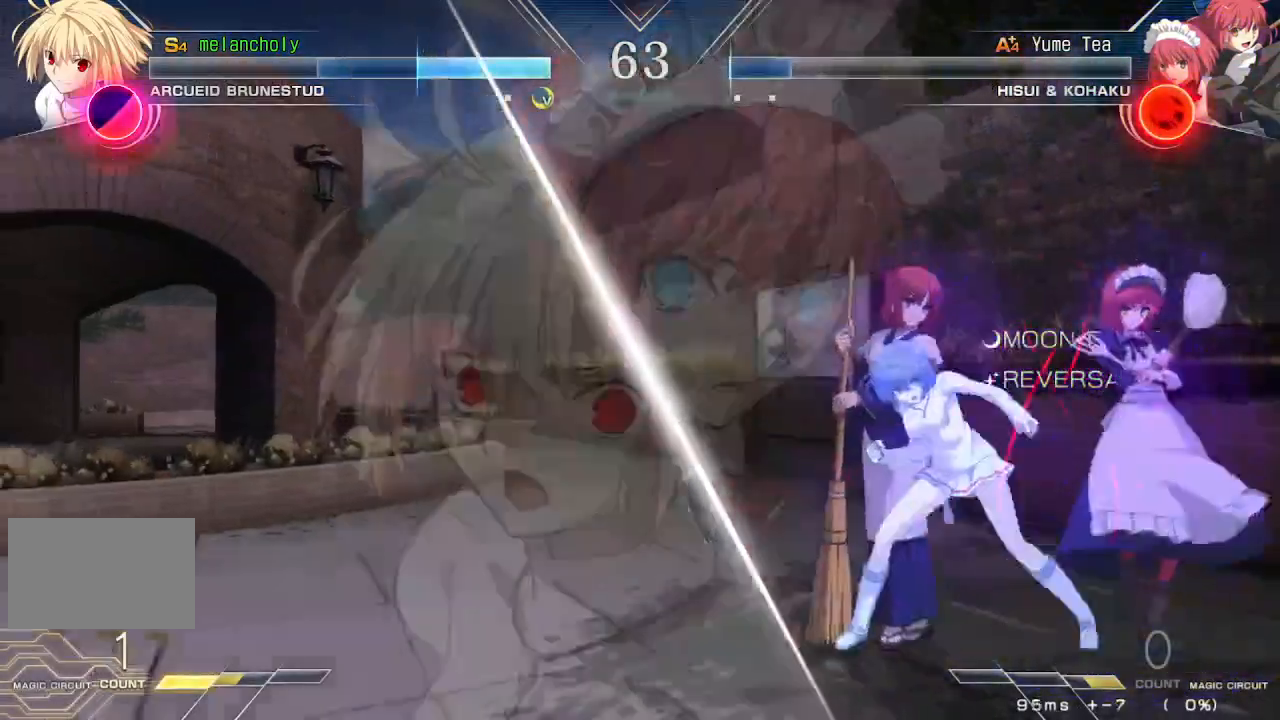
{"buttons": ["TRIANGLE", "DPAD_DOWN"], "events": [[17, "TRIANGLE", "up"], [33, "DPAD_DOWN", "down"], [167, "SQUARE", "down"], [250, "SQUARE", "up"], [317, "SQUARE", "down"], [400, "SQUARE", "up"], [467, "TRIANGLE", "down"]]}
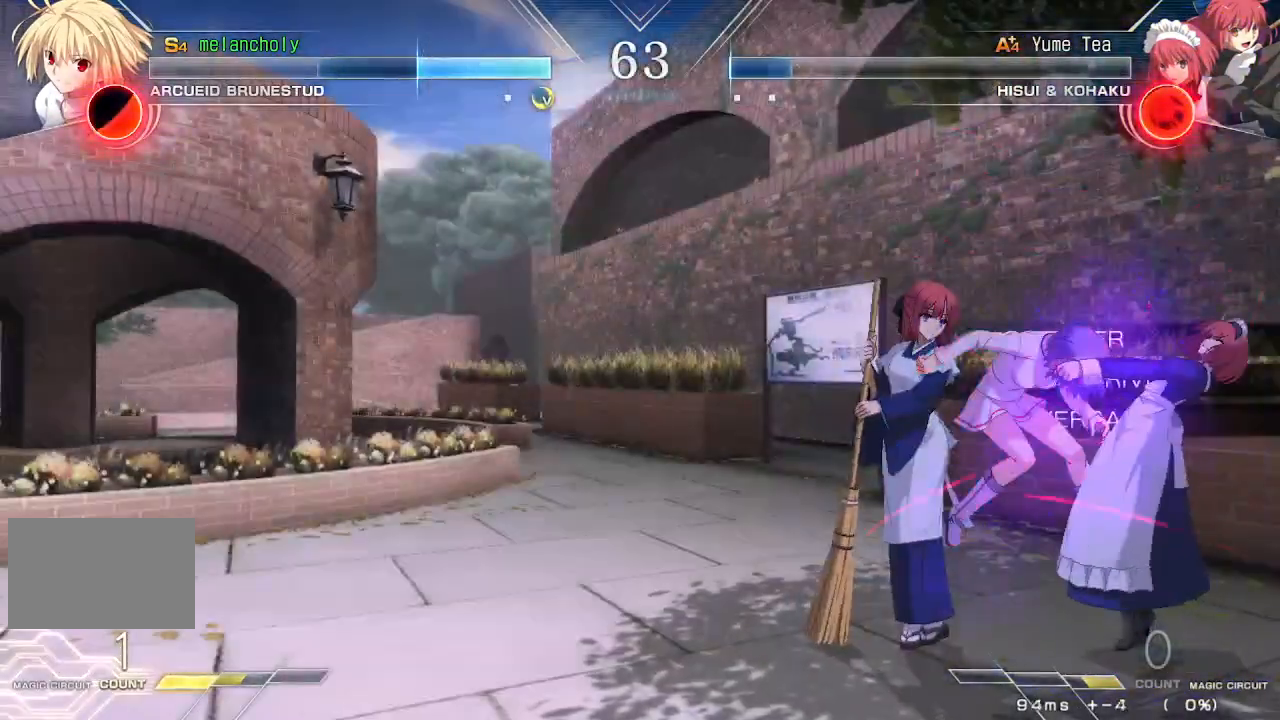
{"buttons": ["DPAD_DOWN", "DPAD_LEFT"], "events": [[83, "TRIANGLE", "up"], [150, "DPAD_LEFT", "down"]]}
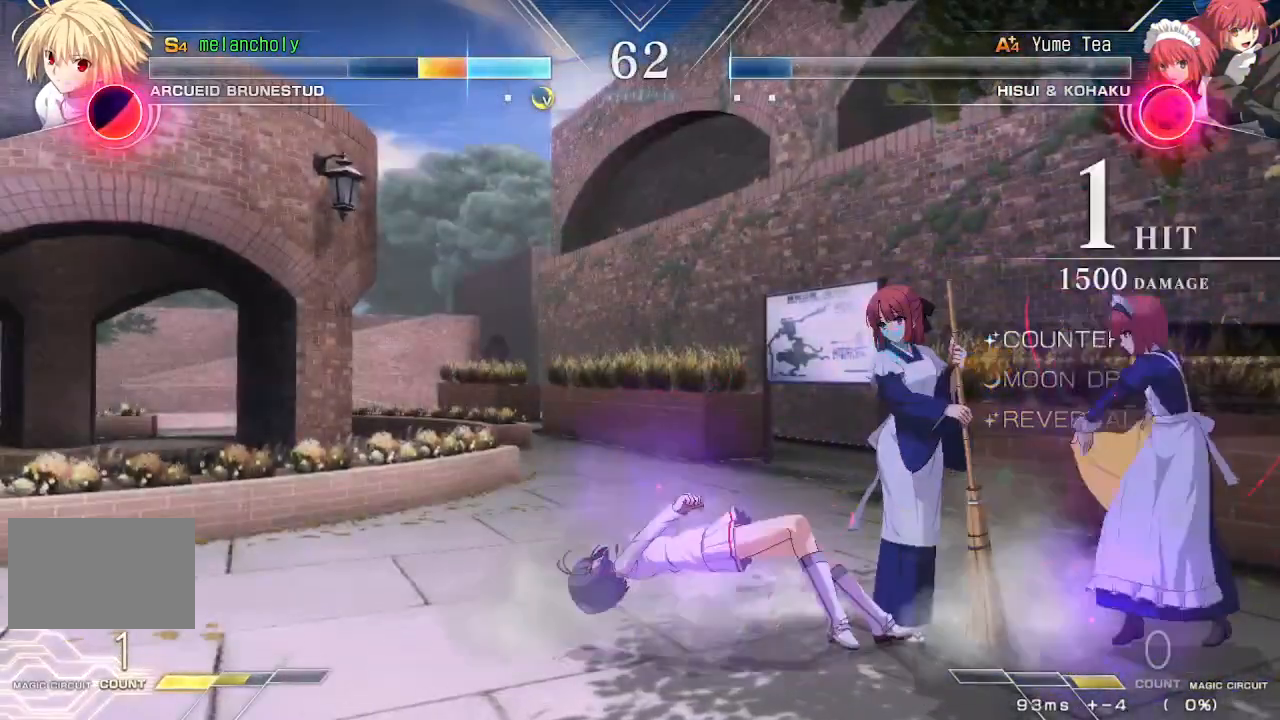
{"buttons": ["DPAD_DOWN", "DPAD_LEFT"], "events": []}
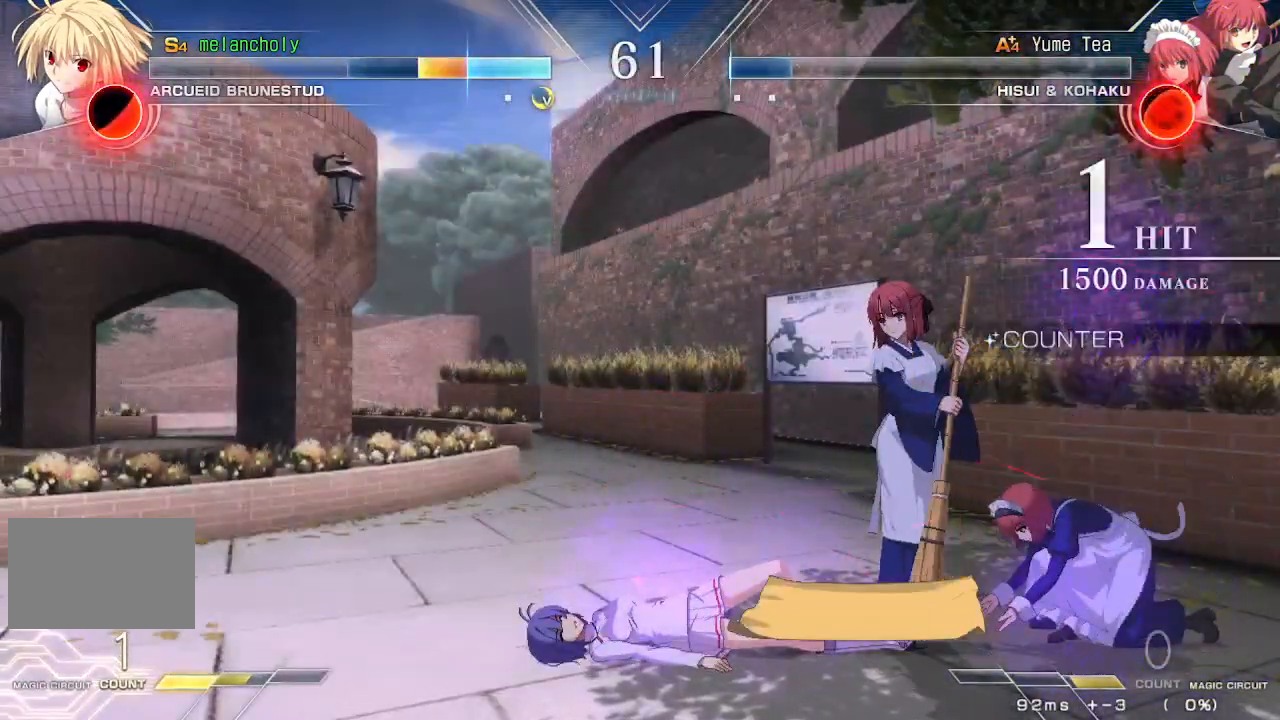
{"buttons": ["DPAD_LEFT"], "events": [[350, "DPAD_DOWN", "up"], [417, "SQUARE", "down"], [433, "TRIANGLE", "down"], [500, "SQUARE", "up"], [500, "TRIANGLE", "up"]]}
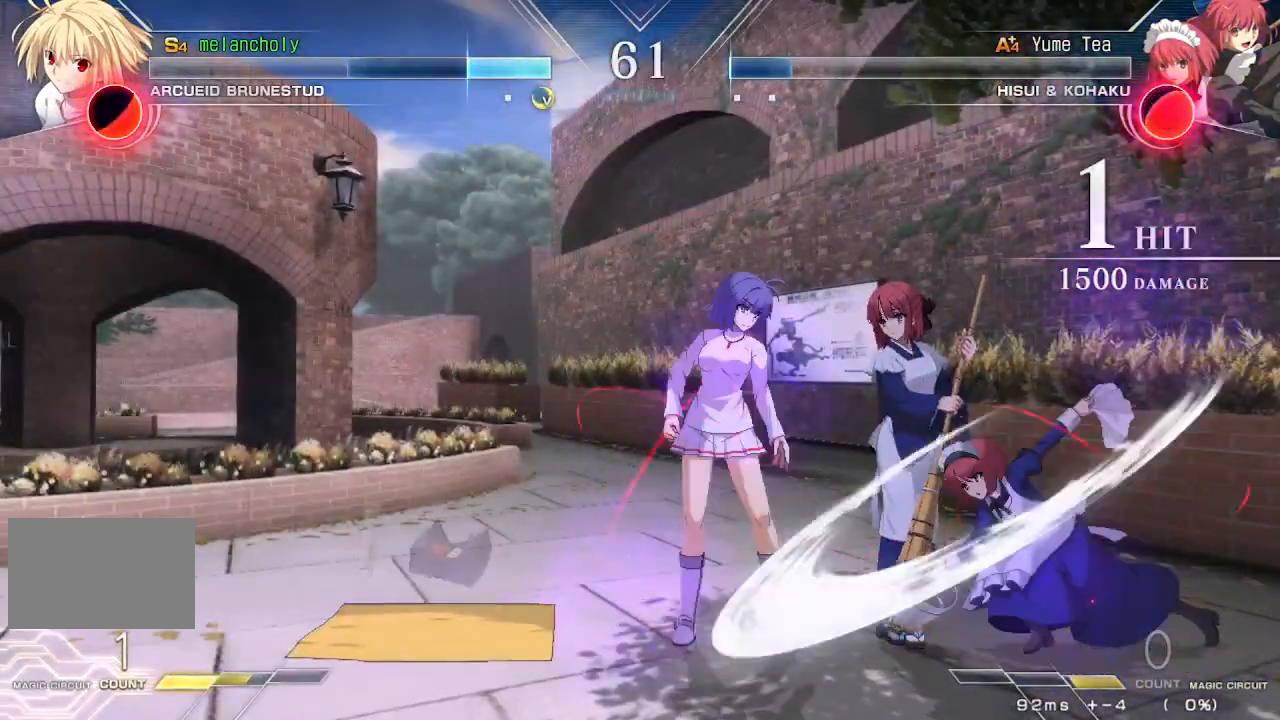
{"buttons": ["CROSS", "DPAD_DOWN", "DPAD_LEFT"], "events": [[67, "SQUARE", "down"], [67, "TRIANGLE", "down"], [133, "TRIANGLE", "up"], [150, "SQUARE", "up"], [400, "CROSS", "down"], [417, "DPAD_DOWN", "down"]]}
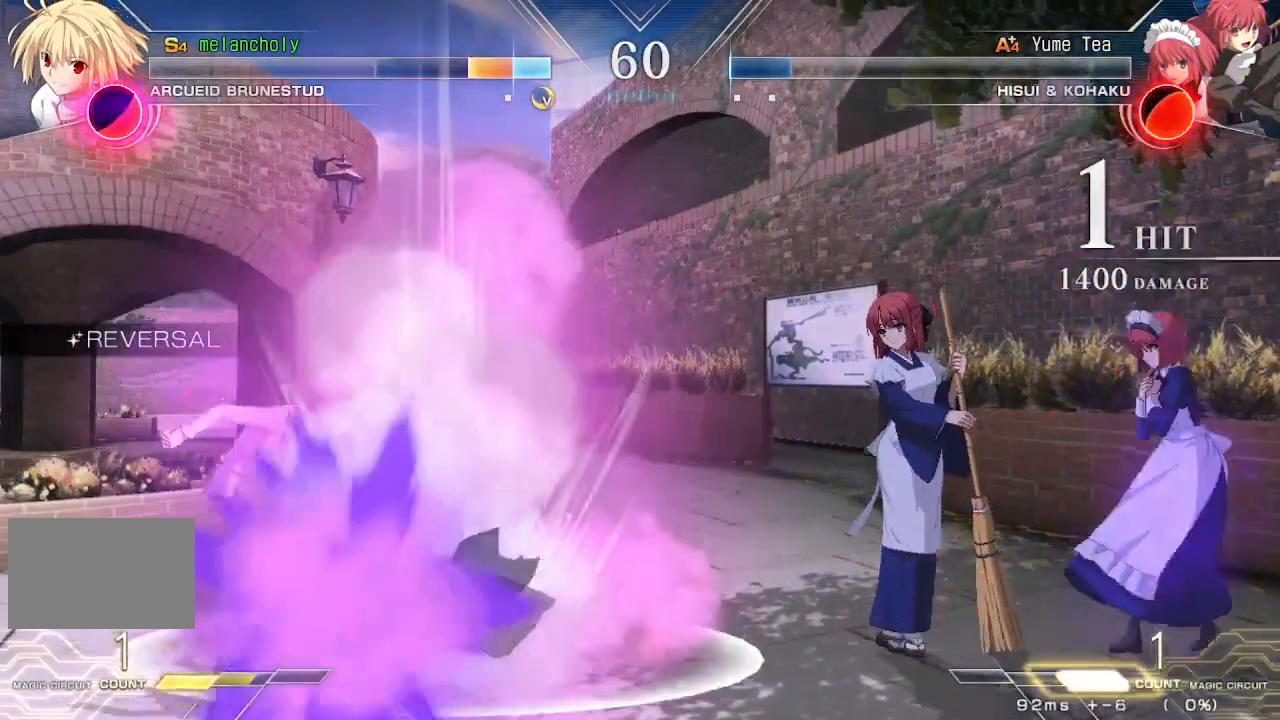
{"buttons": ["SQUARE", "TRIANGLE", "DPAD_LEFT"], "events": [[300, "CROSS", "up"], [383, "DPAD_DOWN", "up"], [417, "SQUARE", "down"], [433, "TRIANGLE", "down"]]}